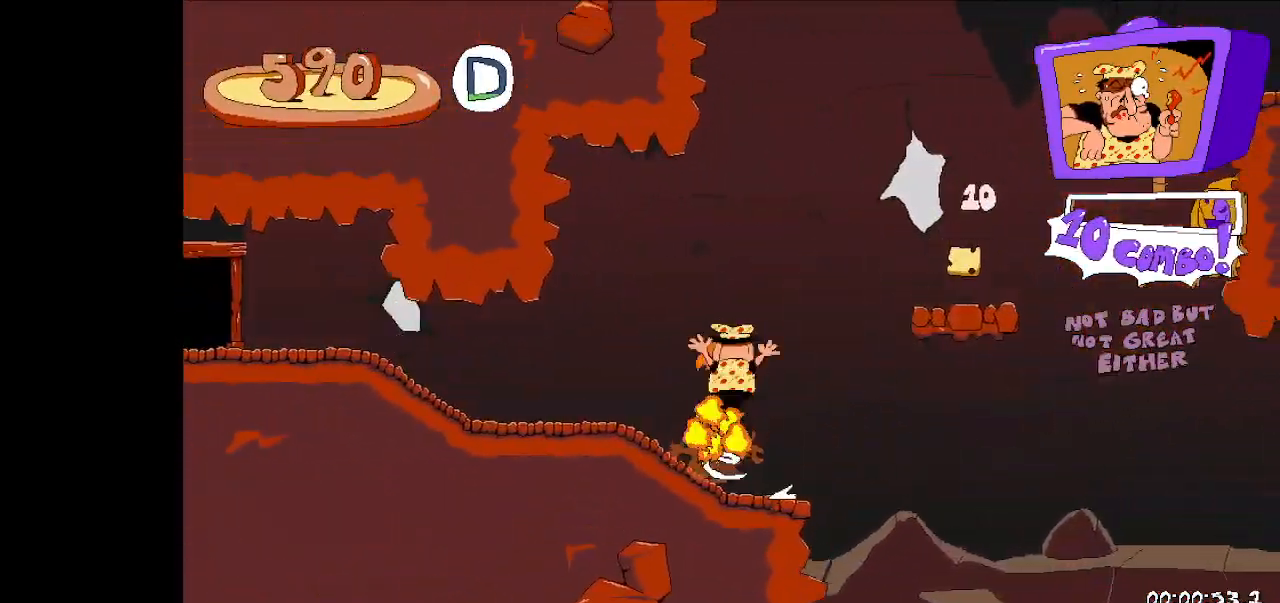
Gameplay with keyboard; each line is a JSON object with the keys held at the frame after it. "events" lists presses ("down") and releases ("up") of "dash", "down", "fast_fall", "fast_fall2", "high_jump", "jump", "left", "right", "run", "taunt" and "up" between this image and that frame as [ms after this image, input, new state], when the widget could be followed in between. No other keys are recorded. Mouse input is not recorded. Key names are as the overlay labels them; some are game actions (e.g. jump) rather than physical keys.
{"keys": ["jump", "right"], "events": [[267, "jump", "up"], [333, "down", "down"], [433, "down", "up"], [467, "jump", "down"]]}
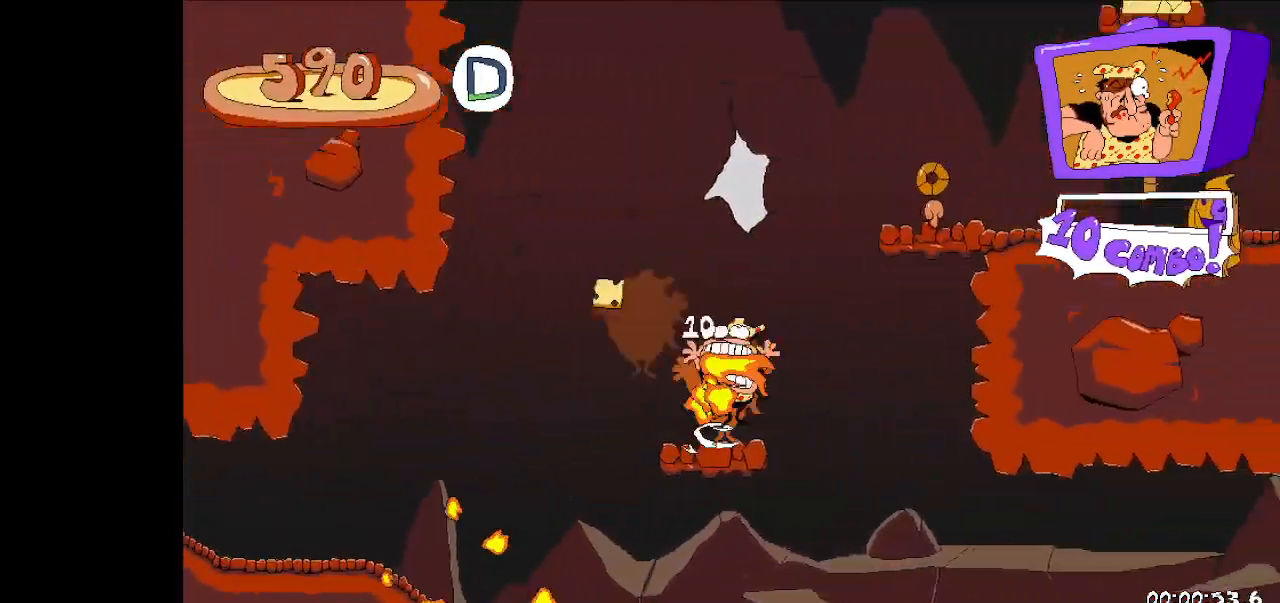
{"keys": ["jump", "right"], "events": [[300, "down", "down"], [300, "jump", "up"], [400, "down", "up"], [400, "jump", "down"]]}
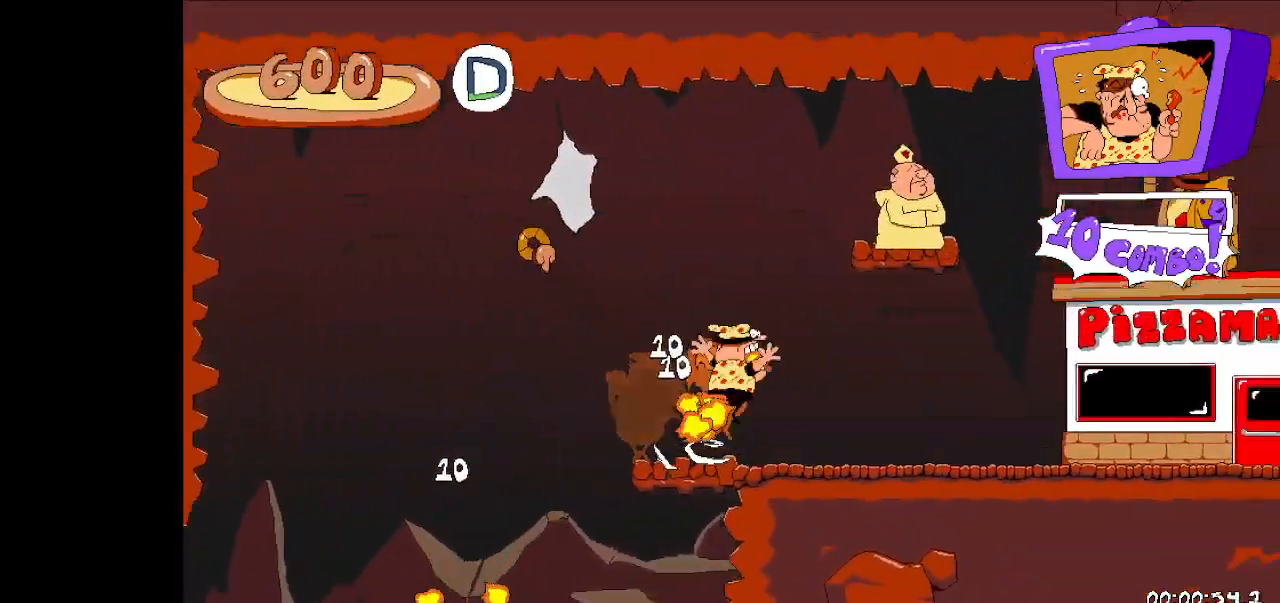
{"keys": ["left", "run"], "events": [[133, "dash", "down"], [133, "jump", "up"], [233, "left", "down"], [233, "right", "up"], [233, "run", "down"], [267, "dash", "up"], [300, "dash", "down"], [367, "dash", "up"]]}
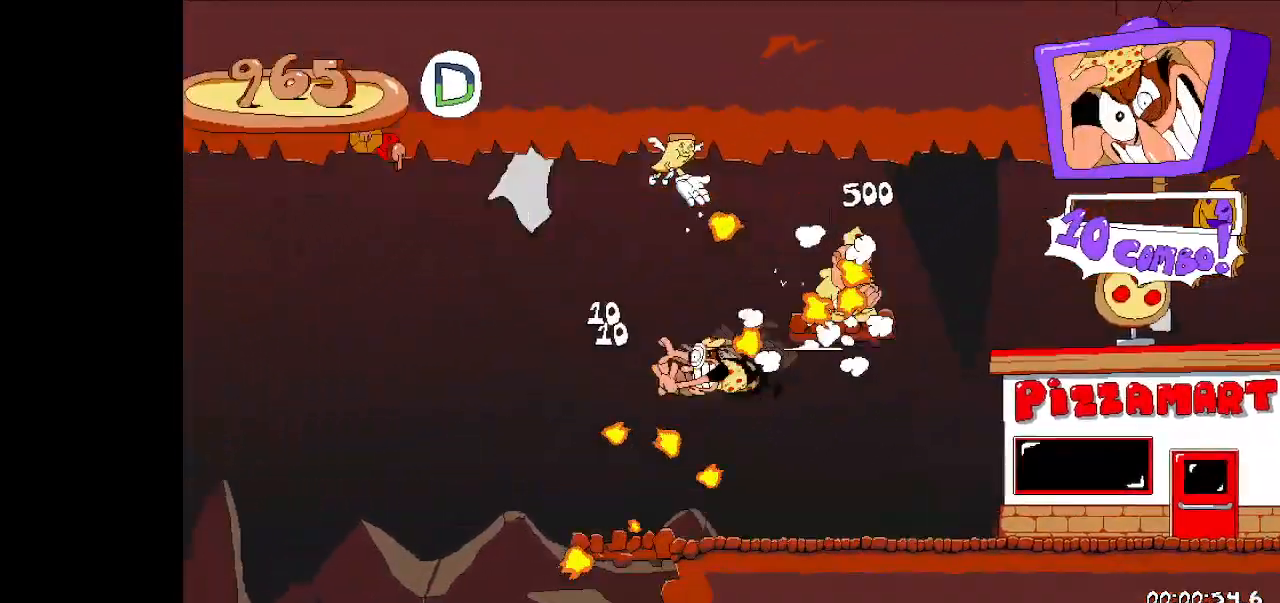
{"keys": ["left", "run"], "events": [[133, "down", "down"], [200, "dash", "down"], [267, "dash", "up"], [467, "down", "up"]]}
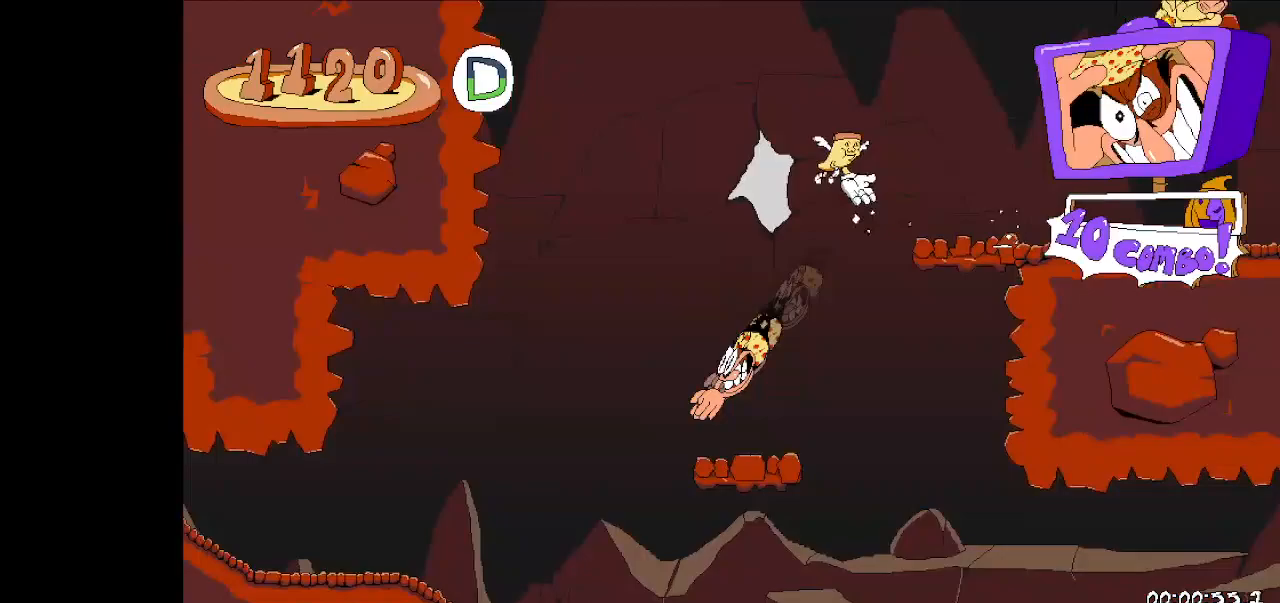
{"keys": ["left", "run"], "events": []}
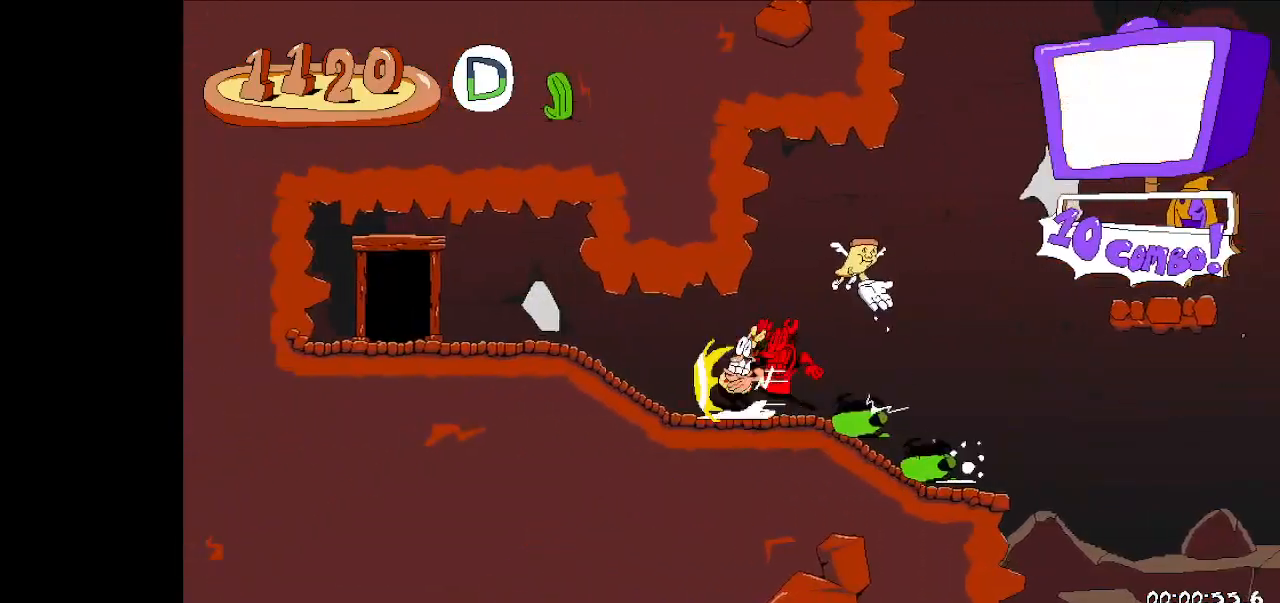
{"keys": ["left", "run", "up"], "events": [[300, "up", "down"]]}
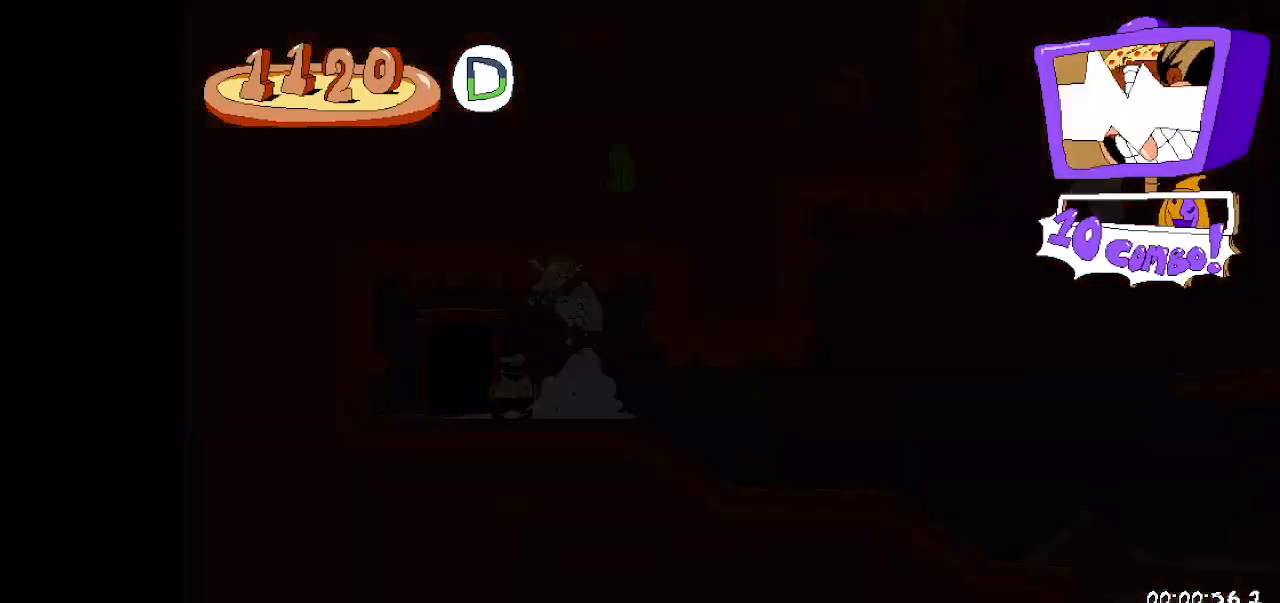
{"keys": ["dash", "left", "run"], "events": [[100, "up", "up"], [467, "dash", "down"]]}
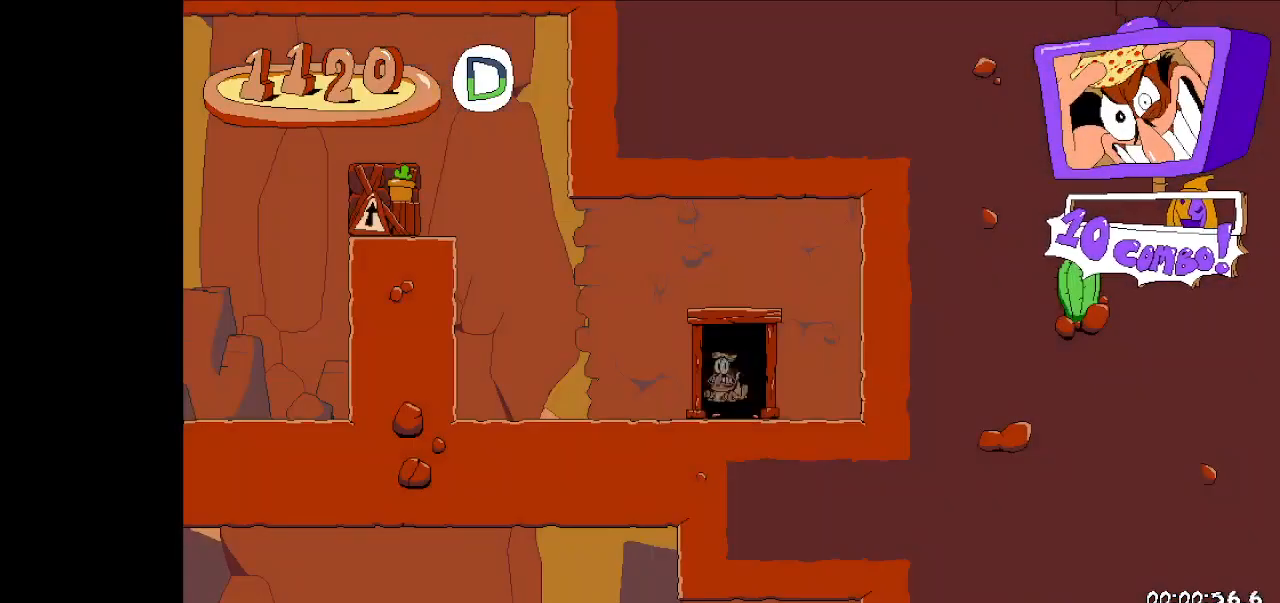
{"keys": ["dash", "left", "run"], "events": [[100, "dash", "up"], [167, "dash", "down"], [267, "dash", "up"], [333, "dash", "down"], [433, "dash", "up"], [500, "dash", "down"]]}
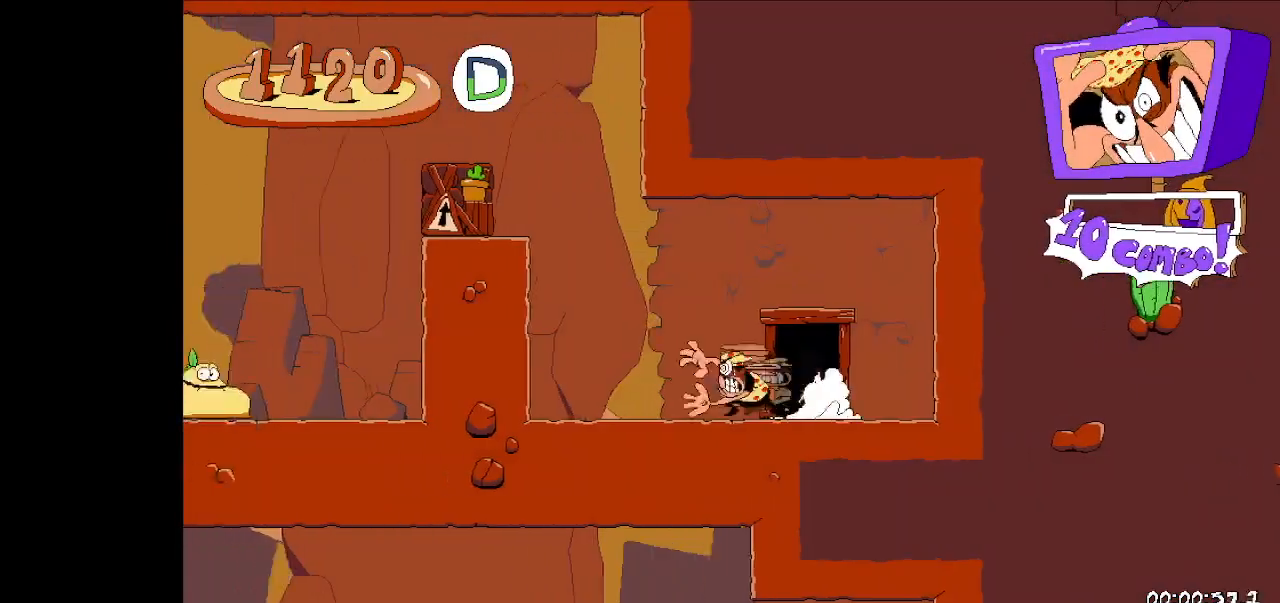
{"keys": ["left", "run"], "events": [[67, "dash", "up"], [200, "jump", "down"], [400, "jump", "up"]]}
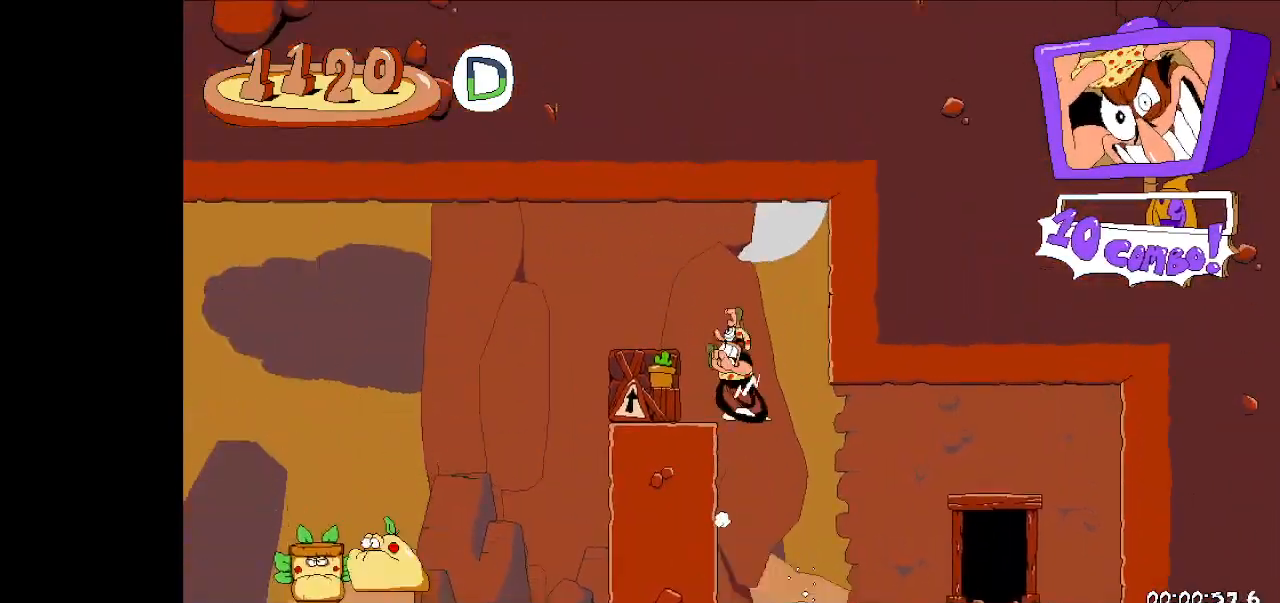
{"keys": ["left", "run"], "events": [[100, "down", "down"], [333, "down", "up"]]}
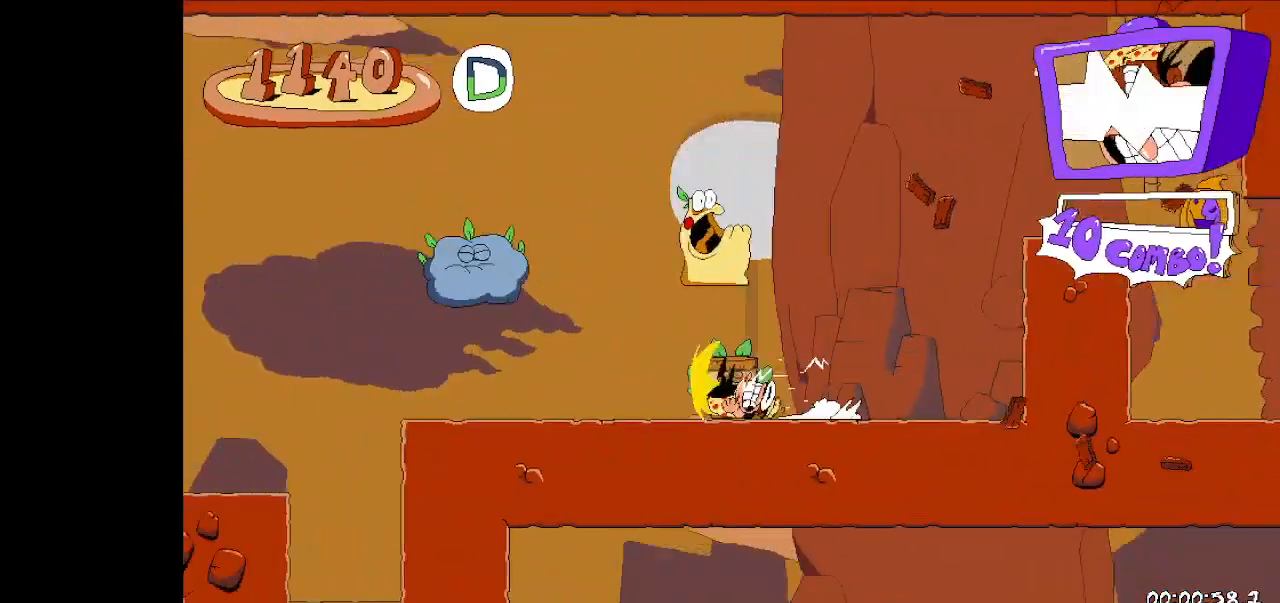
{"keys": ["jump", "left", "run"], "events": [[433, "jump", "down"]]}
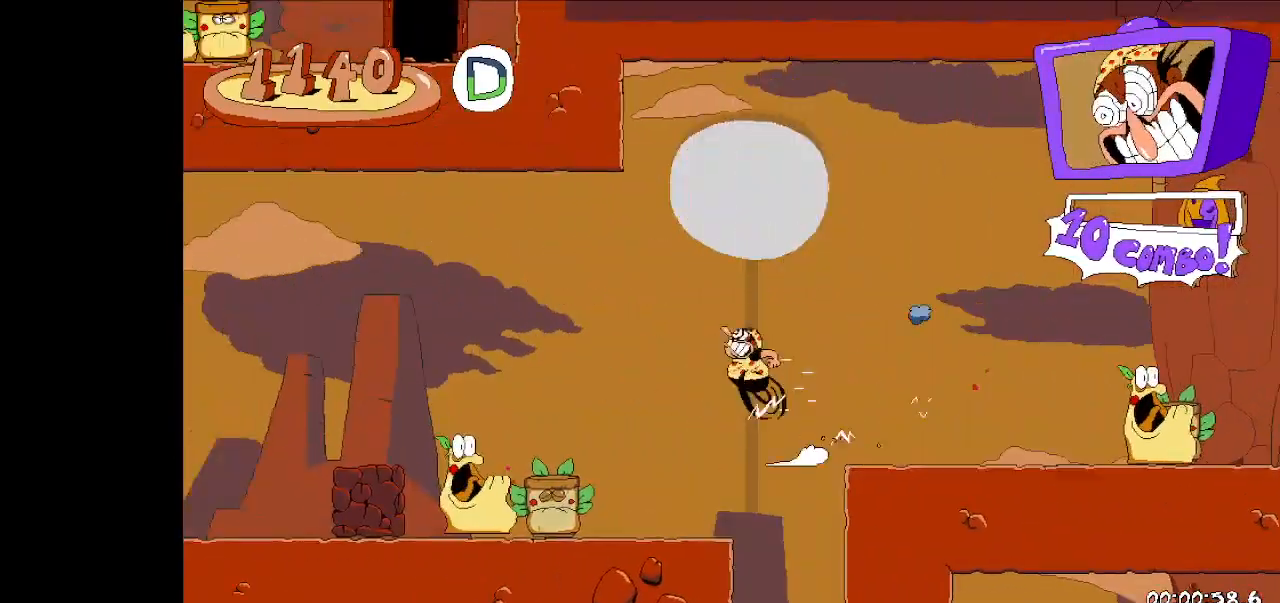
{"keys": ["jump", "left", "run"], "events": [[67, "jump", "up"], [400, "jump", "down"]]}
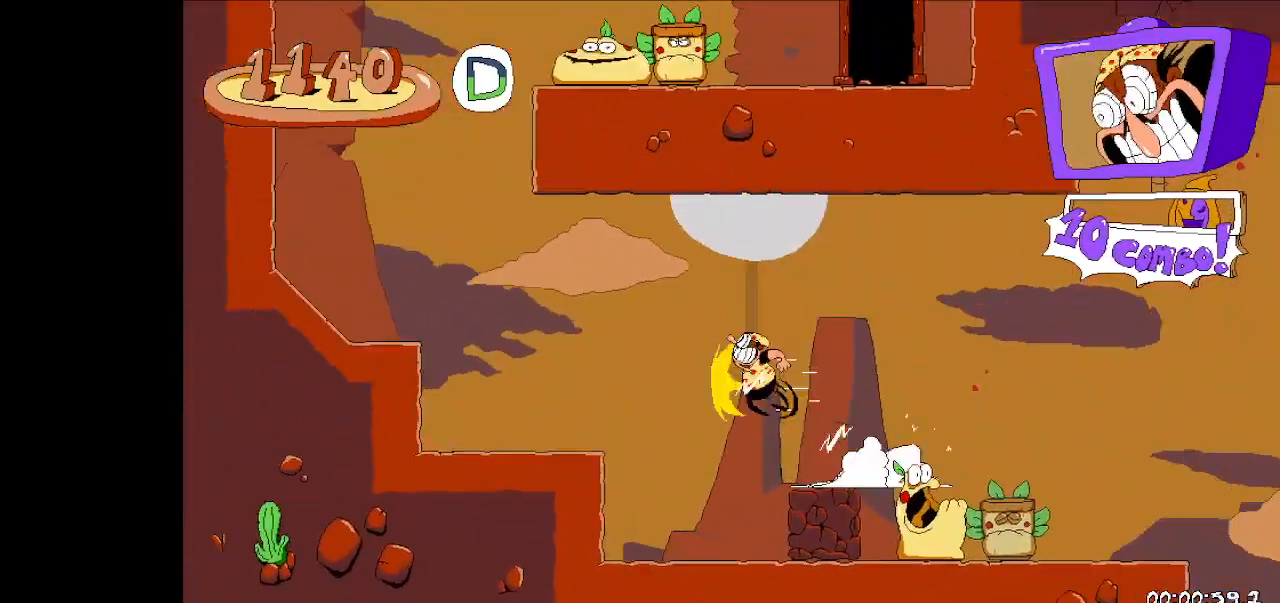
{"keys": ["left", "run"], "events": [[367, "jump", "up"]]}
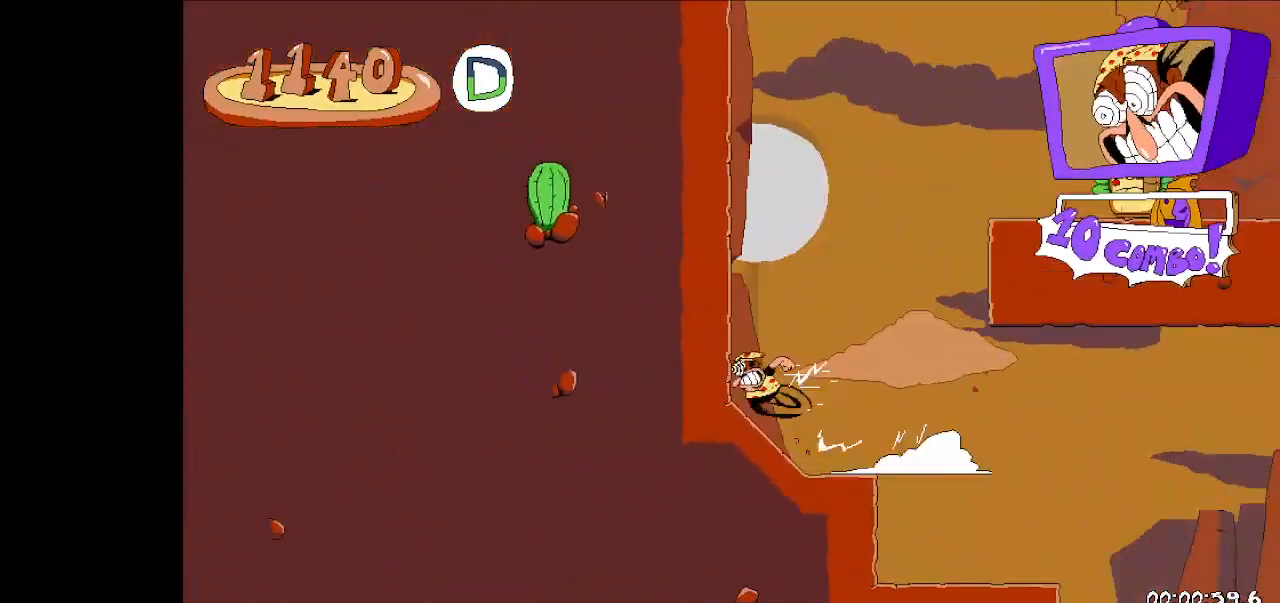
{"keys": ["right", "run"], "events": [[67, "left", "up"], [100, "jump", "down"], [100, "right", "down"], [400, "jump", "up"]]}
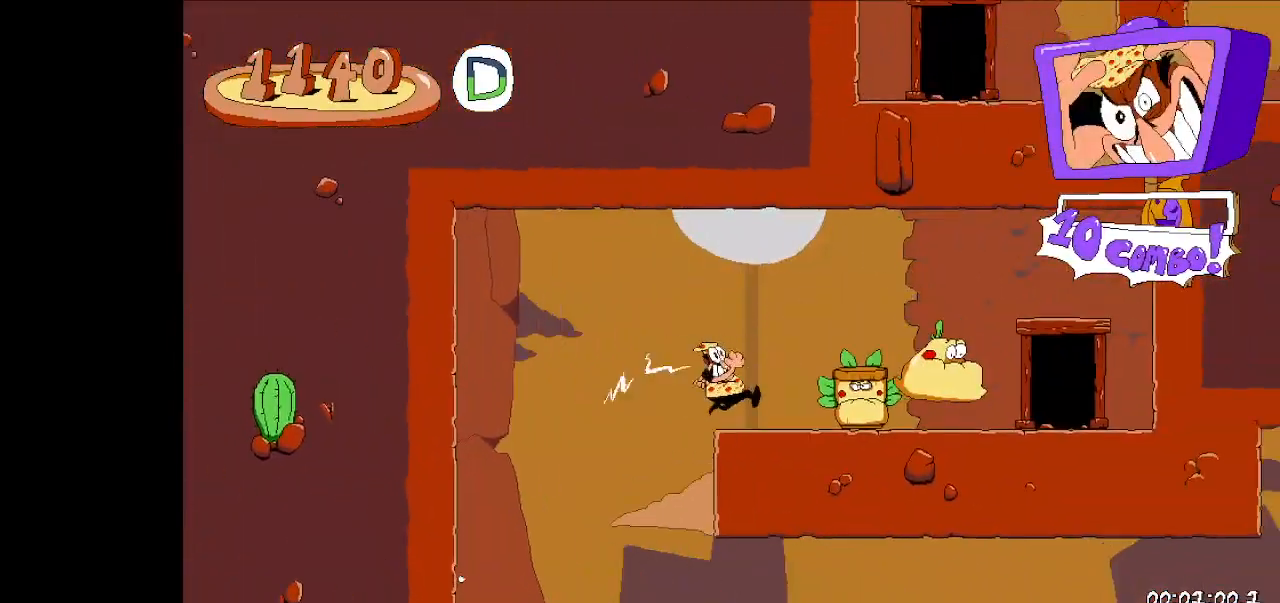
{"keys": ["right", "run", "up"], "events": [[400, "up", "down"]]}
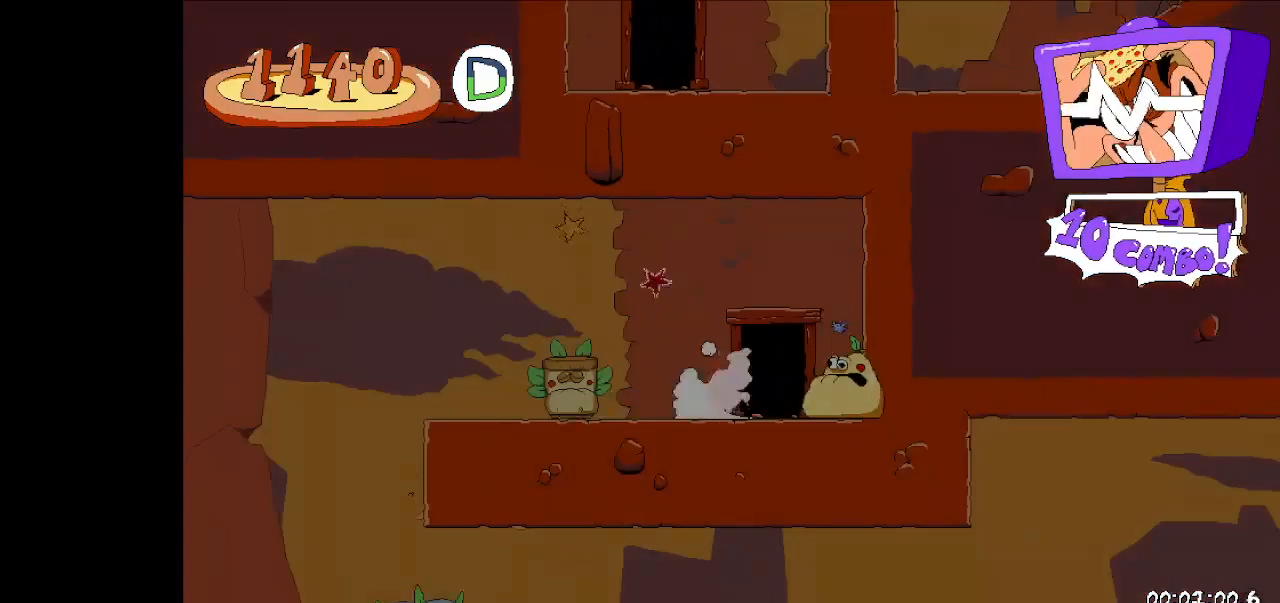
{"keys": ["right", "run"], "events": [[233, "up", "up"]]}
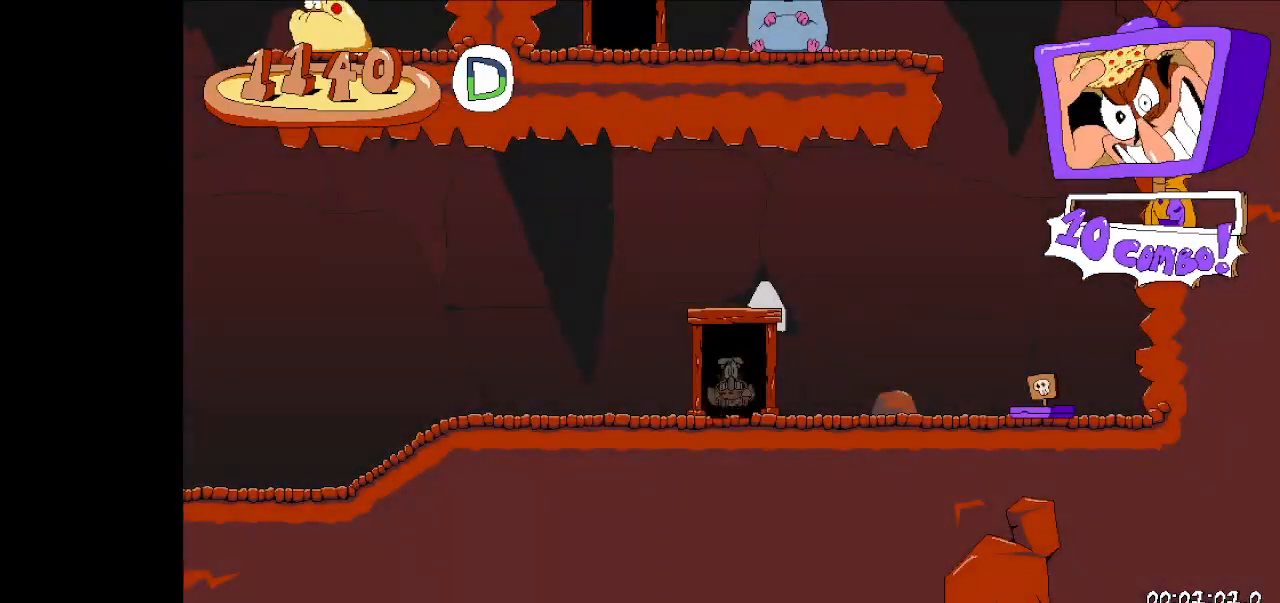
{"keys": ["right", "run"], "events": []}
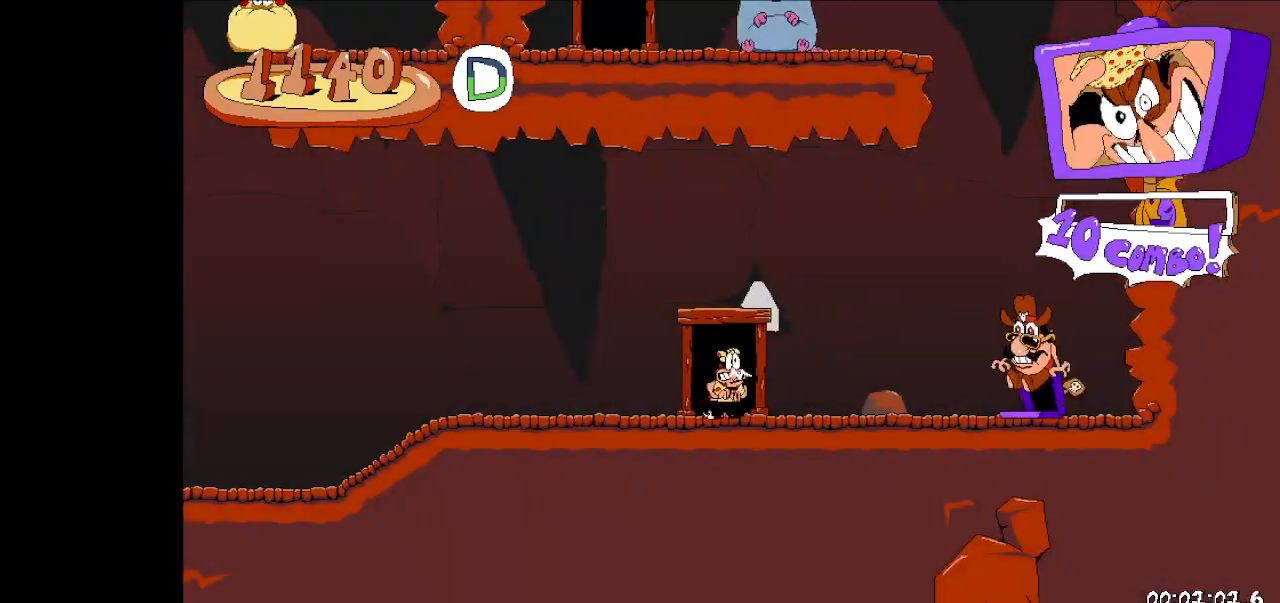
{"keys": ["right", "run", "taunt"], "events": [[367, "taunt", "down"]]}
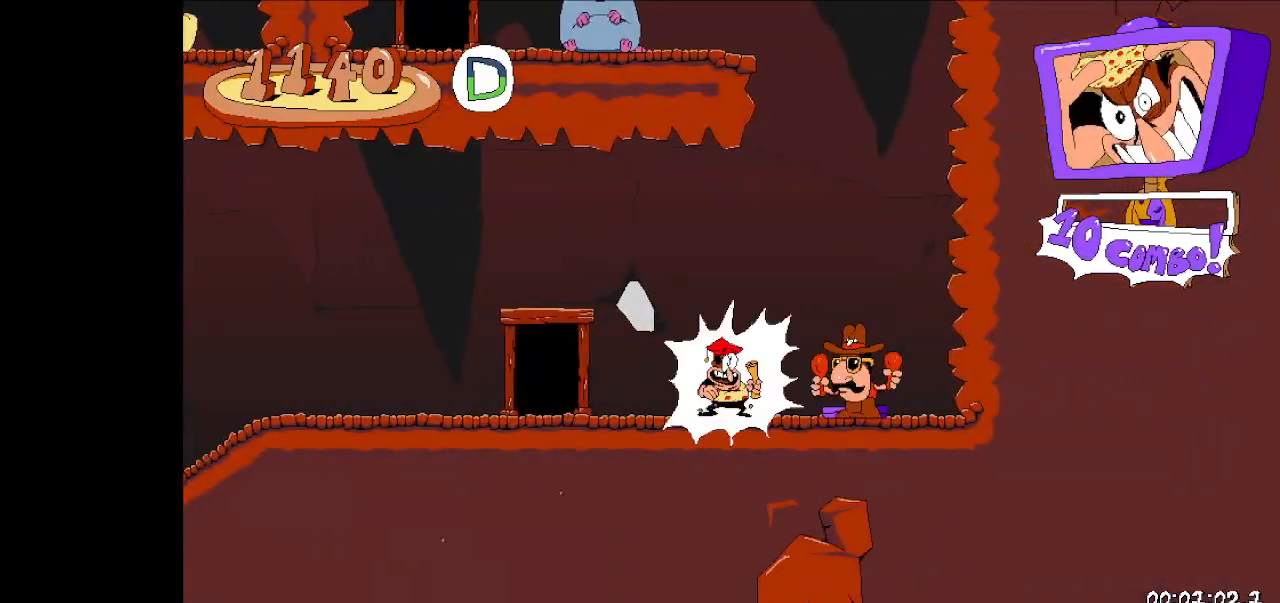
{"keys": ["right", "run"], "events": [[233, "taunt", "up"]]}
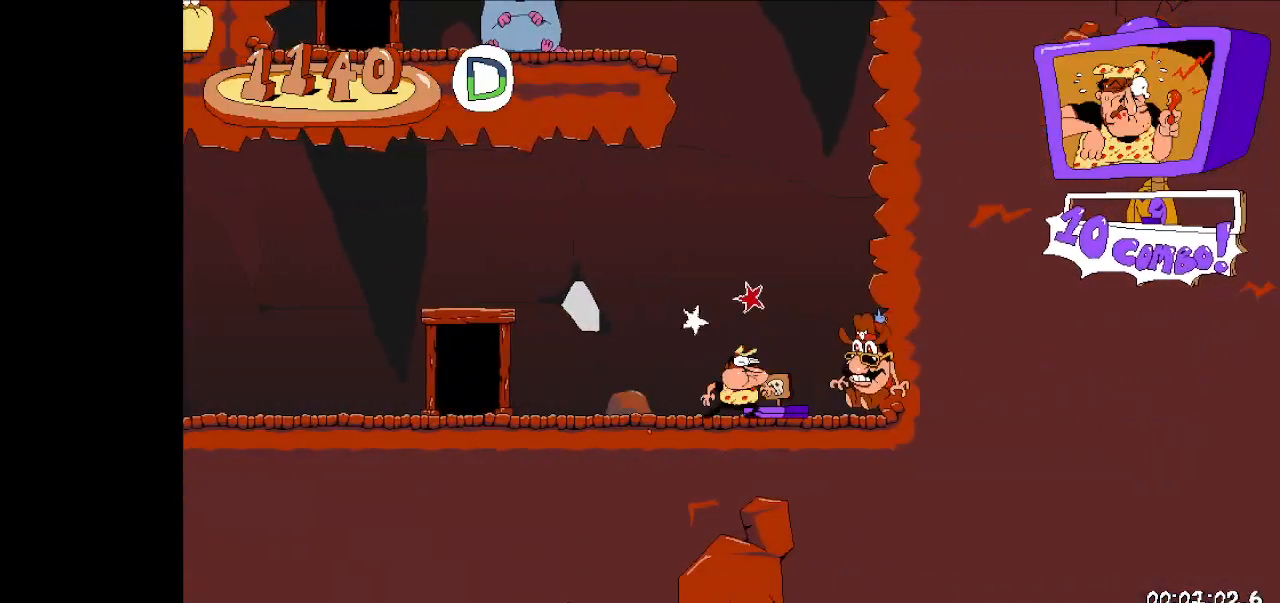
{"keys": ["right"], "events": [[200, "run", "up"]]}
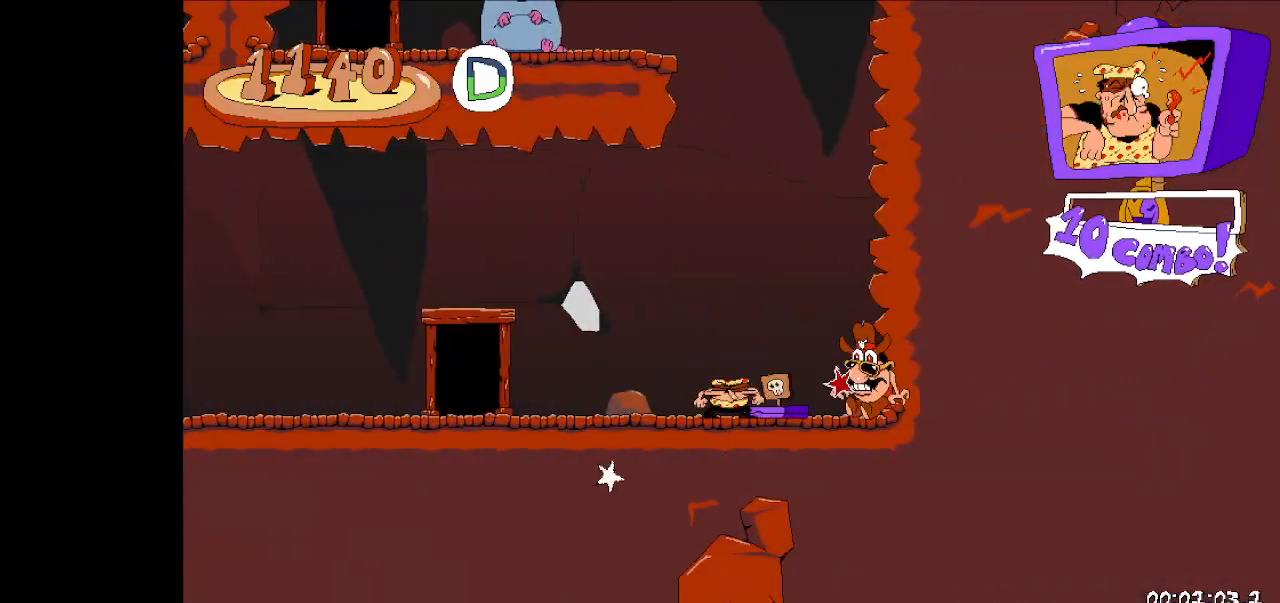
{"keys": ["right"], "events": []}
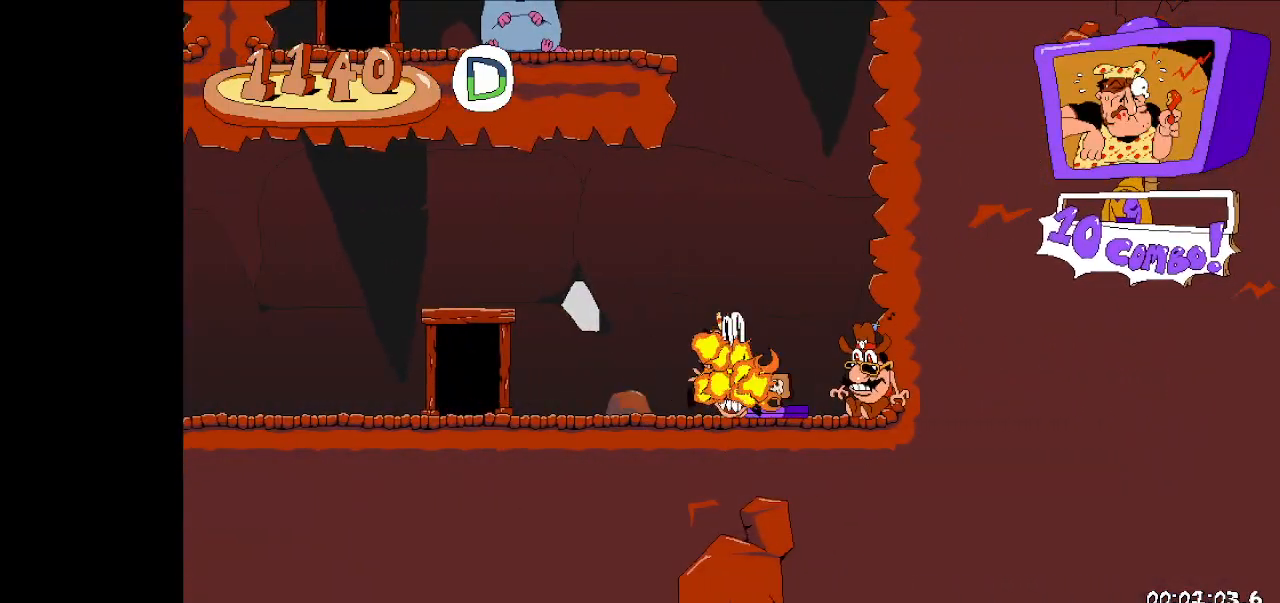
{"keys": ["right"], "events": [[33, "jump", "down"], [333, "jump", "up"]]}
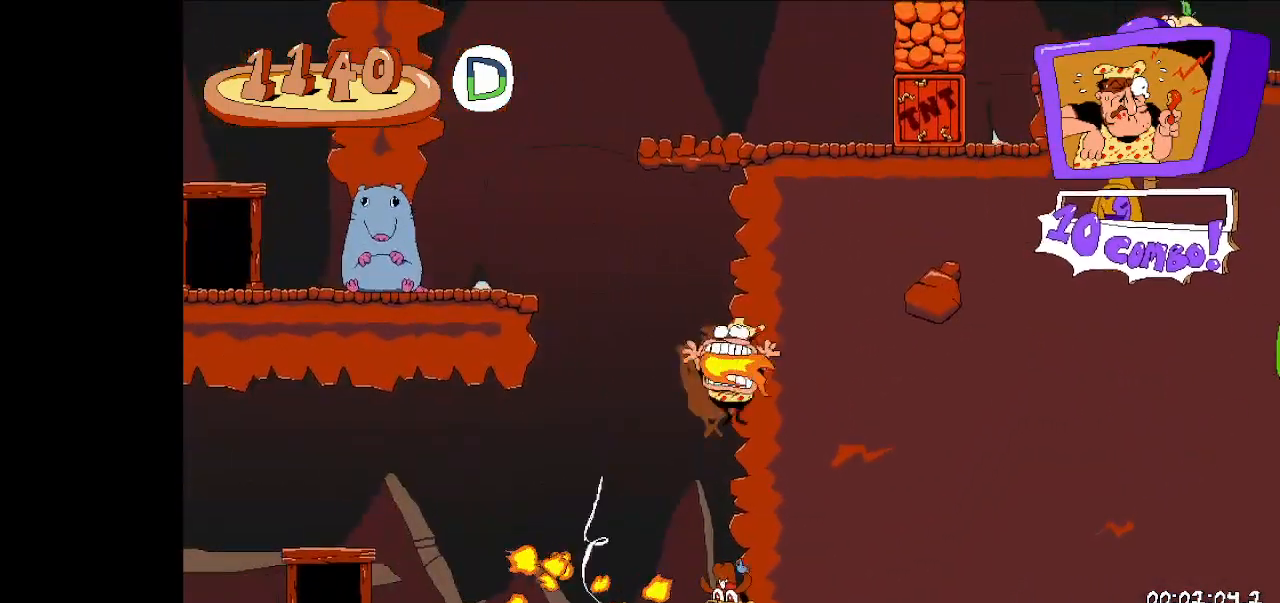
{"keys": ["jump"], "events": [[400, "jump", "down"], [433, "right", "up"]]}
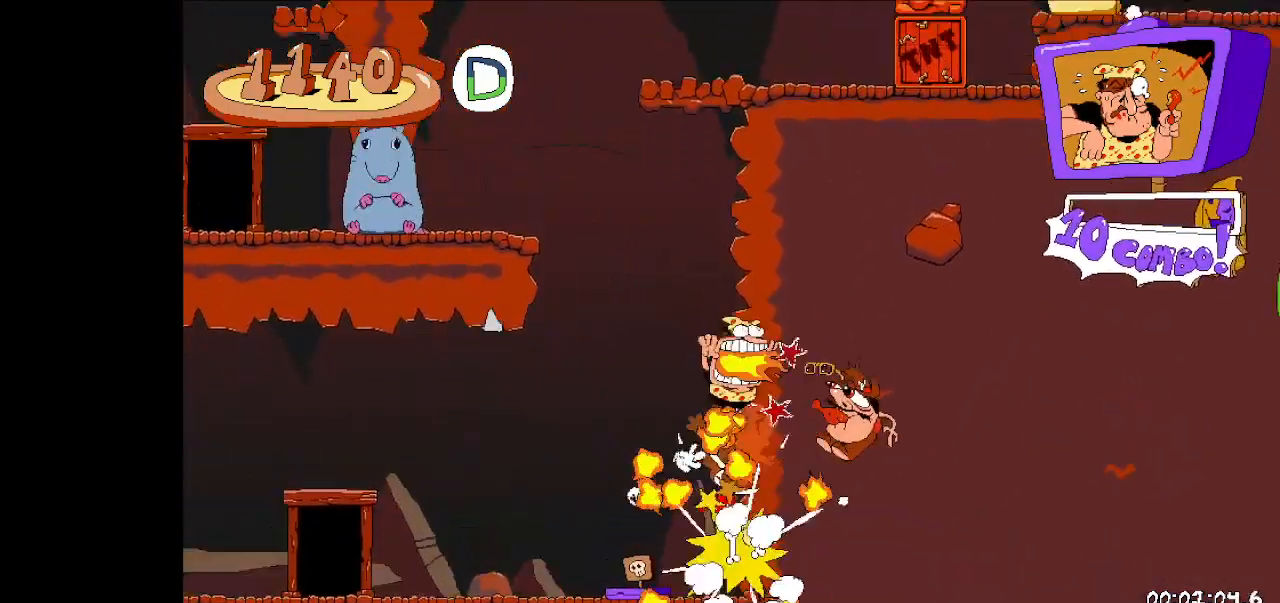
{"keys": ["dash", "jump", "left"], "events": [[167, "left", "down"], [400, "dash", "down"]]}
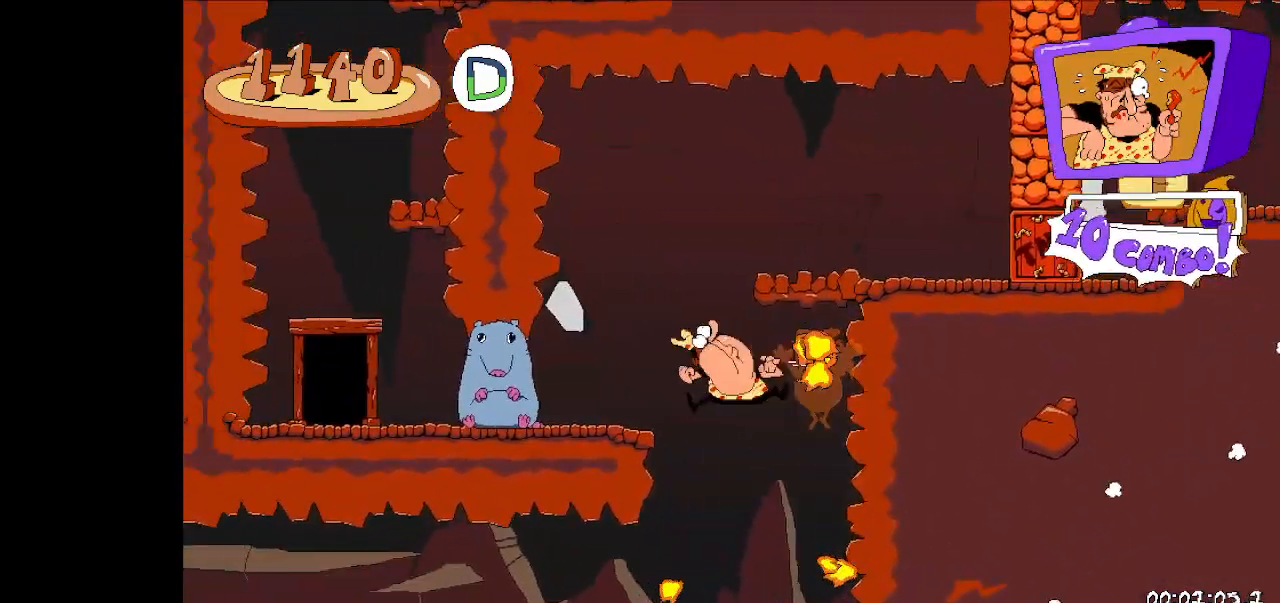
{"keys": ["jump", "right"], "events": [[200, "dash", "up"], [200, "jump", "up"], [467, "left", "up"], [467, "right", "down"], [500, "jump", "down"]]}
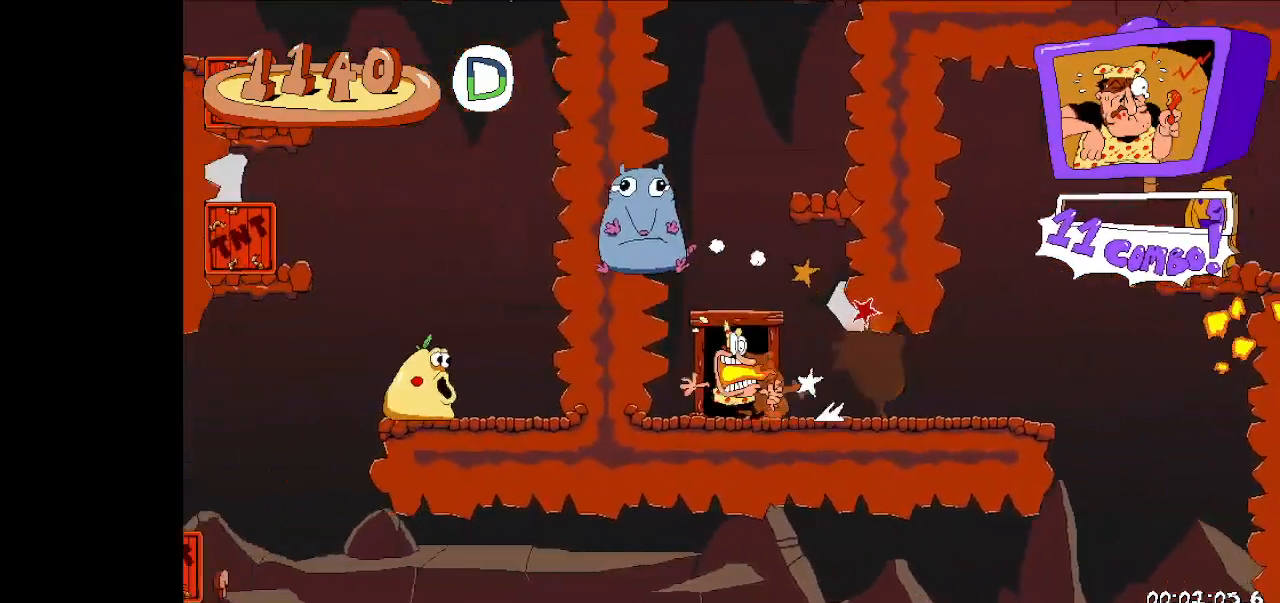
{"keys": ["jump", "right"], "events": [[333, "down", "down"], [333, "jump", "up"], [433, "jump", "down"], [500, "down", "up"]]}
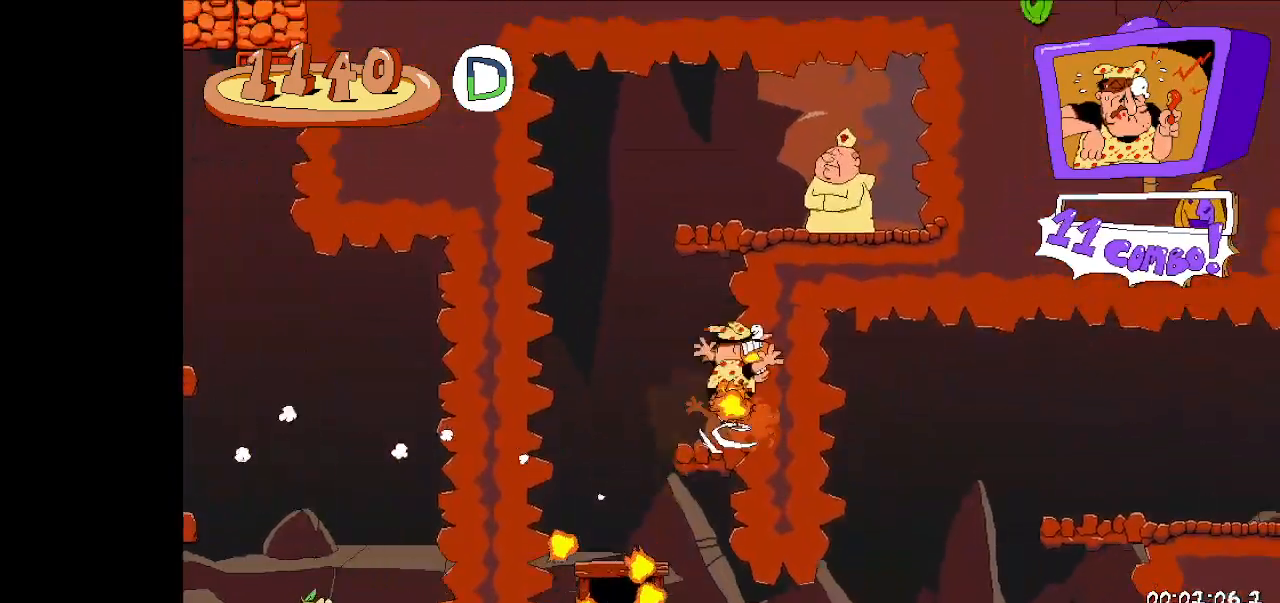
{"keys": ["right"], "events": [[367, "jump", "up"]]}
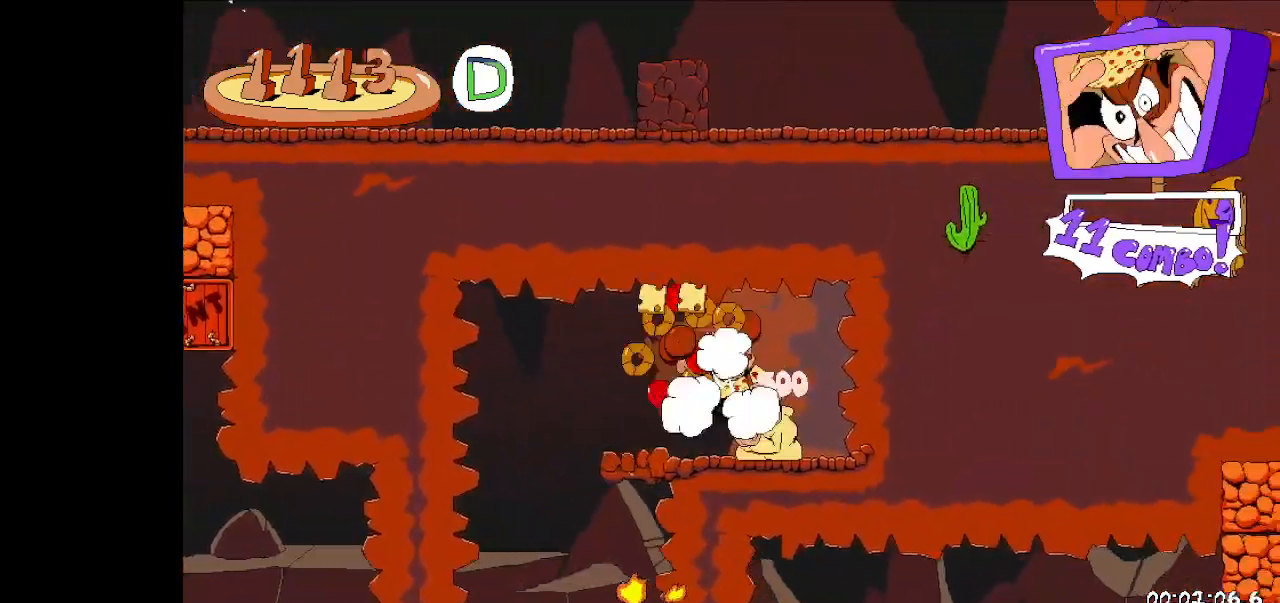
{"keys": ["left", "run"], "events": [[33, "dash", "down"], [33, "left", "down"], [33, "right", "up"], [100, "run", "down"], [233, "dash", "up"]]}
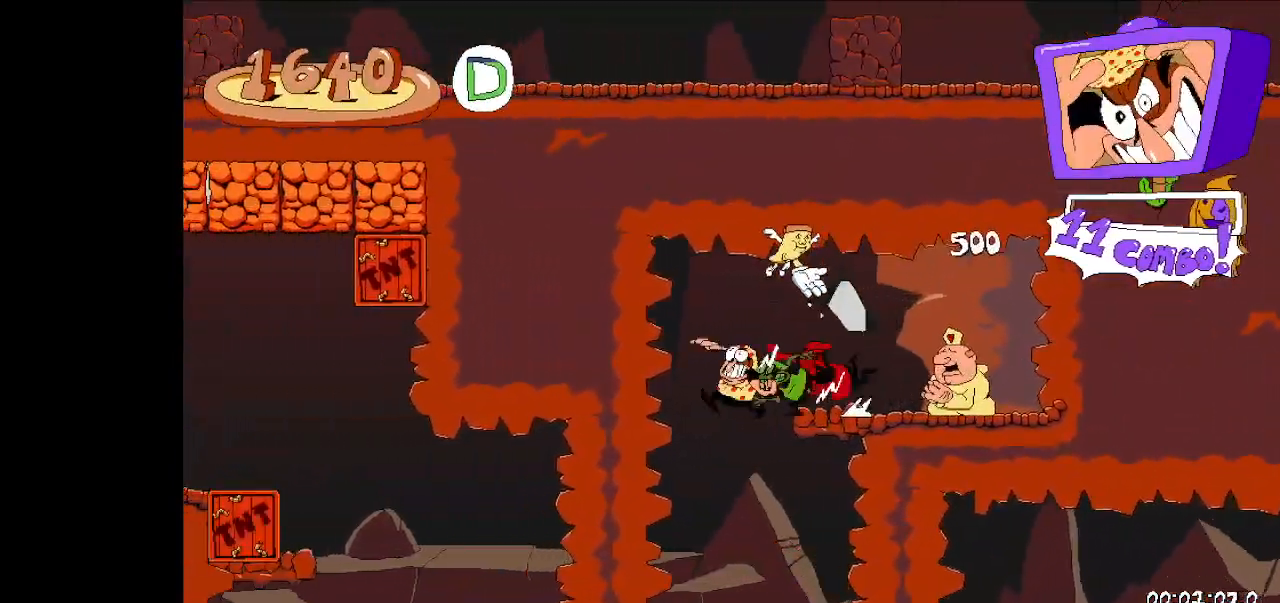
{"keys": ["up"], "events": [[67, "down", "down"], [100, "dash", "down"], [100, "jump", "down"], [200, "run", "up"], [233, "dash", "up"], [233, "down", "up"], [233, "jump", "up"], [233, "left", "up"], [233, "right", "down"], [333, "up", "down"], [433, "right", "up"]]}
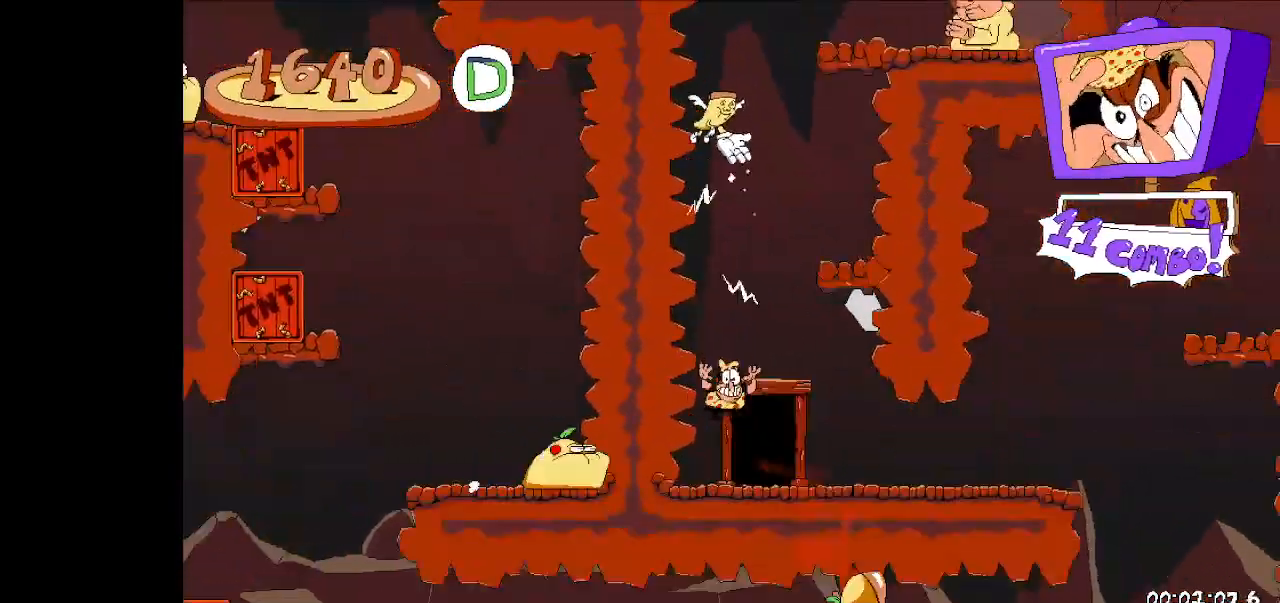
{"keys": ["right", "run"], "events": [[300, "run", "down"], [367, "right", "down"], [400, "up", "up"]]}
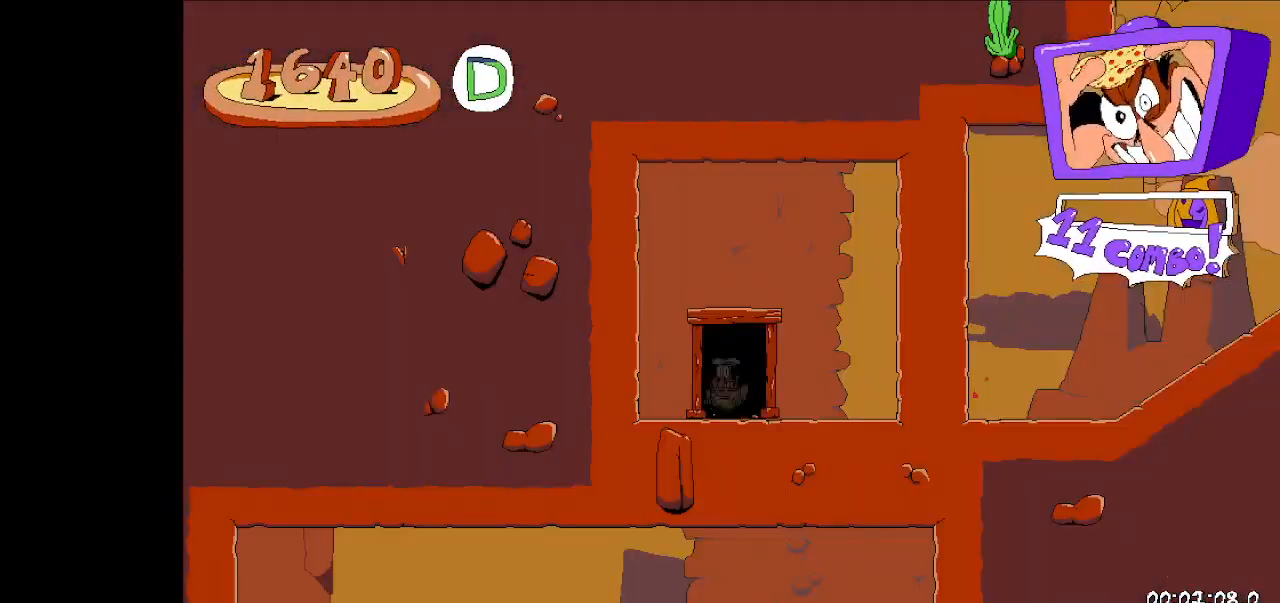
{"keys": ["dash", "right", "run"], "events": [[100, "dash", "down"], [267, "dash", "up"], [333, "dash", "down"], [433, "dash", "up"], [500, "dash", "down"]]}